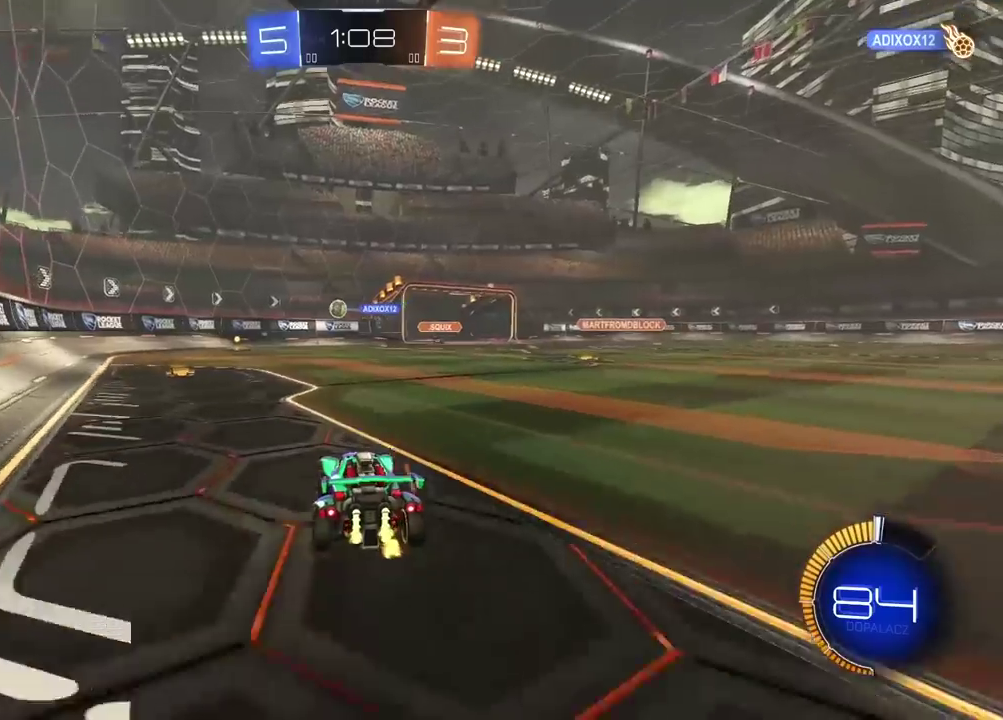
Gameplay with a controller (PlayStation layout); each line is a JSON object with the inputs held at the frame after it. "events" lists button and stick changes between this image and that frame as [ms after this image, input, new state], when the widget could be followed in between. Not read: L1.
{"buttons": ["L2"], "left_stick": "center", "right_stick": "center", "events": [[67, "left_stick", "left"], [367, "R2", "up"], [417, "left_stick", "center"], [467, "L2", "down"]]}
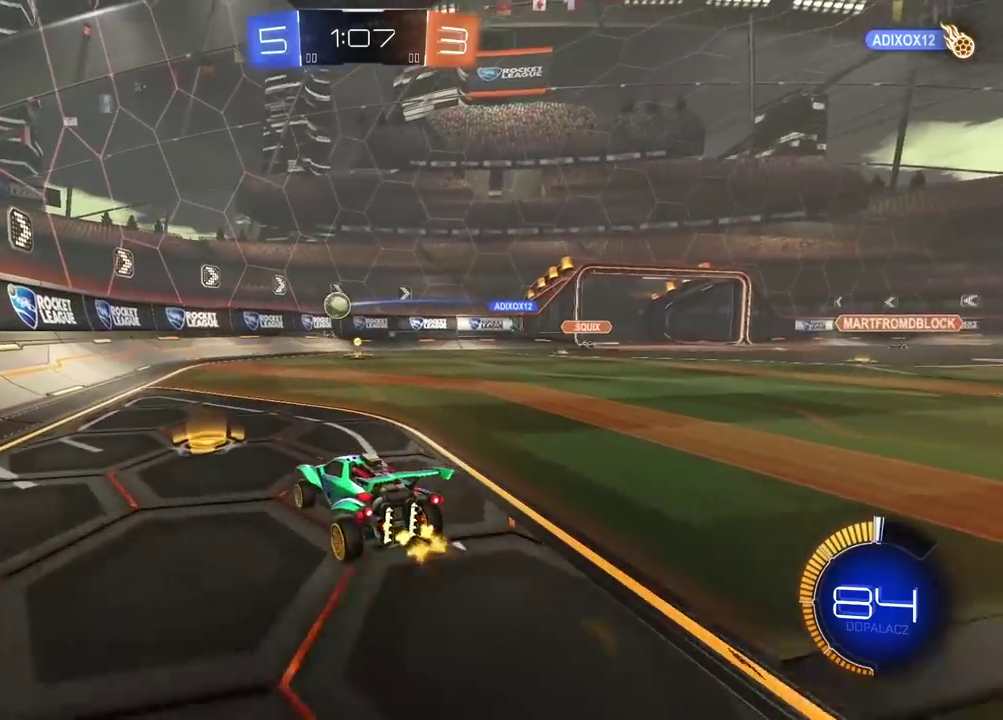
{"buttons": ["CIRCLE", "R2"], "left_stick": "center", "right_stick": "center", "events": [[50, "L2", "up"], [333, "R2", "down"], [350, "CIRCLE", "down"]]}
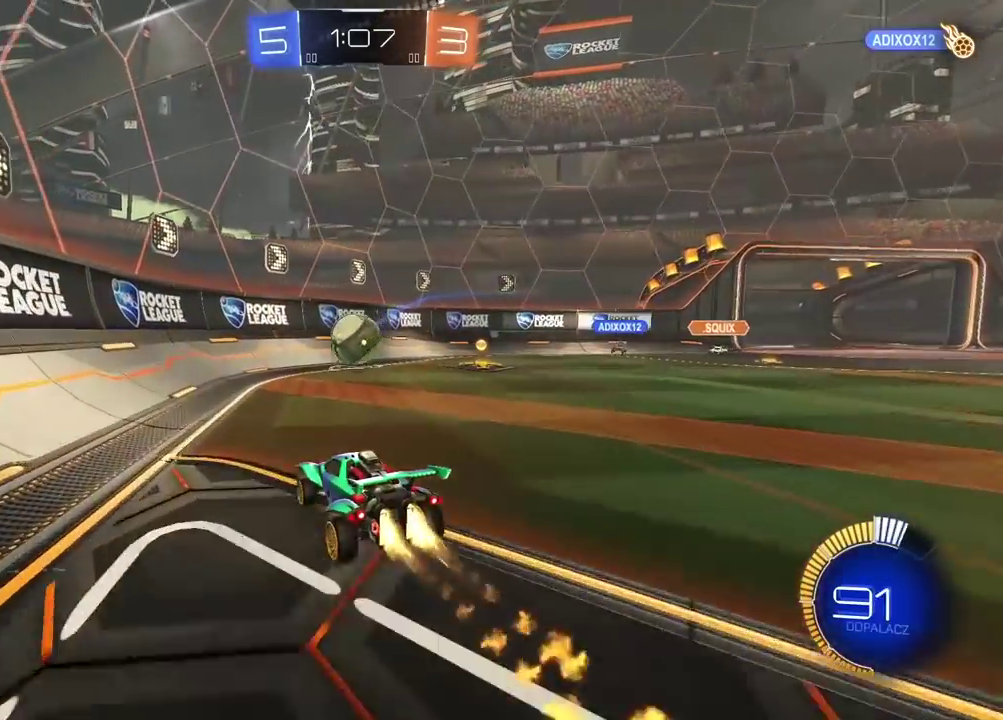
{"buttons": ["L2", "R2"], "left_stick": "right", "right_stick": "center", "events": [[83, "left_stick", "down"], [100, "CROSS", "down"], [167, "left_stick", "center"], [350, "left_stick", "up-right"], [417, "left_stick", "right"], [433, "CROSS", "up"], [433, "L2", "down"], [467, "CIRCLE", "up"]]}
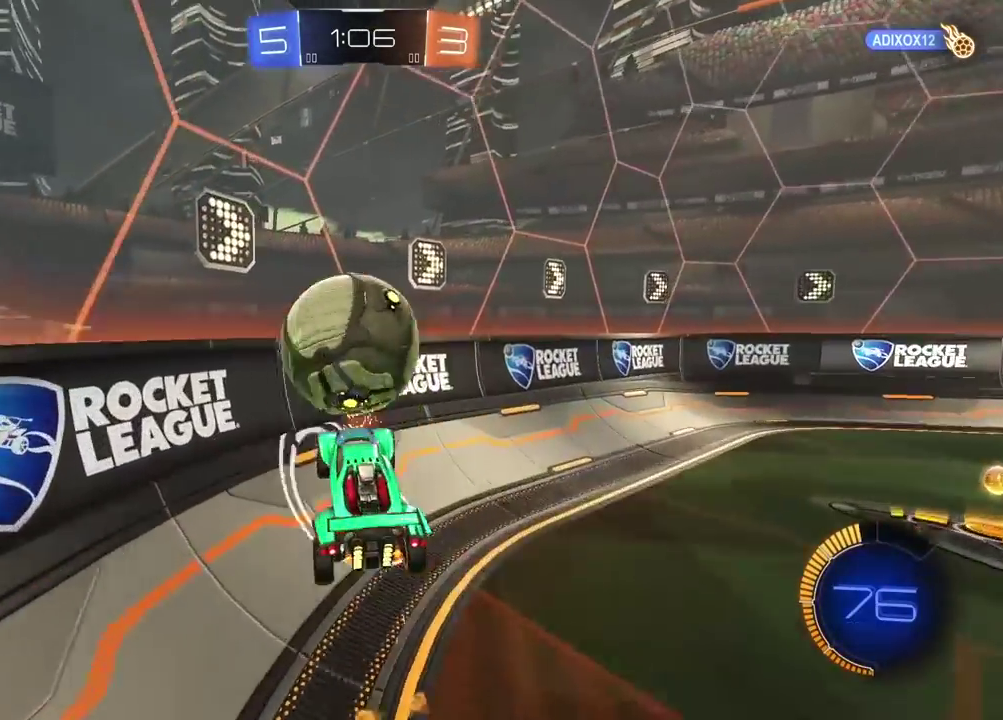
{"buttons": ["R2"], "left_stick": "right", "right_stick": "center", "events": [[83, "L2", "up"], [117, "left_stick", "center"], [233, "left_stick", "right"]]}
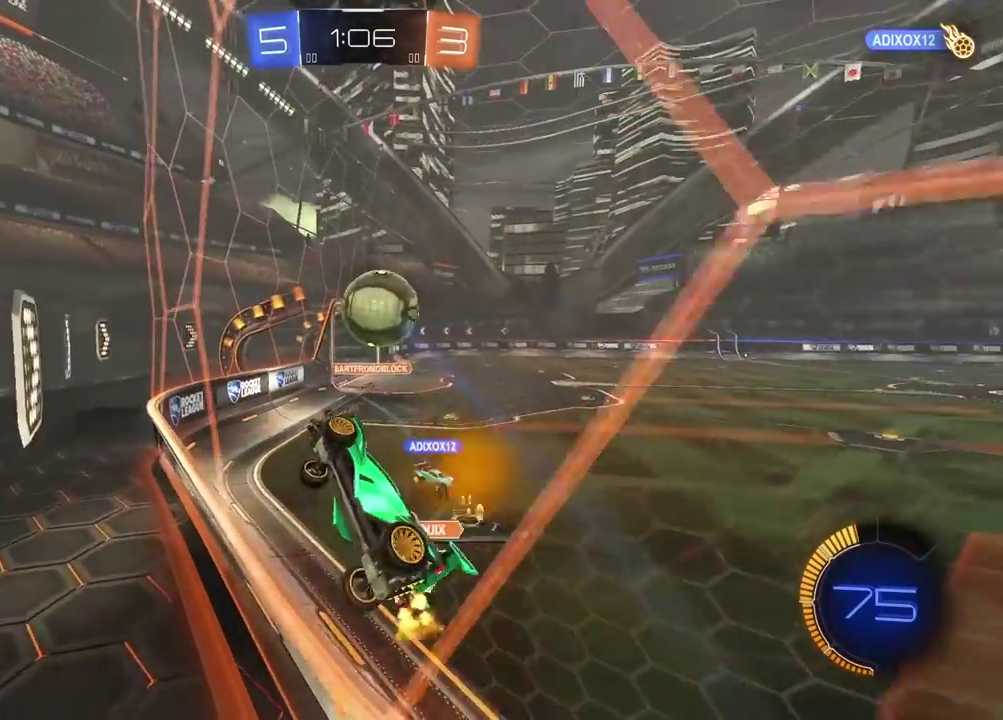
{"buttons": ["R2"], "left_stick": "right", "right_stick": "center", "events": []}
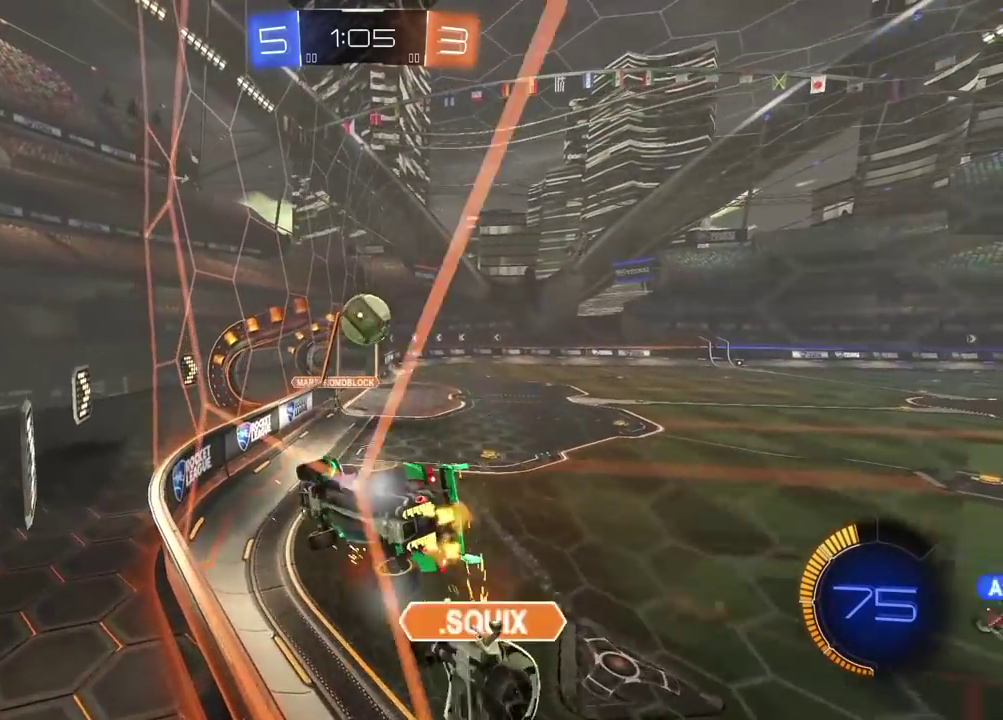
{"buttons": ["R2"], "left_stick": "down-right", "right_stick": "center"}
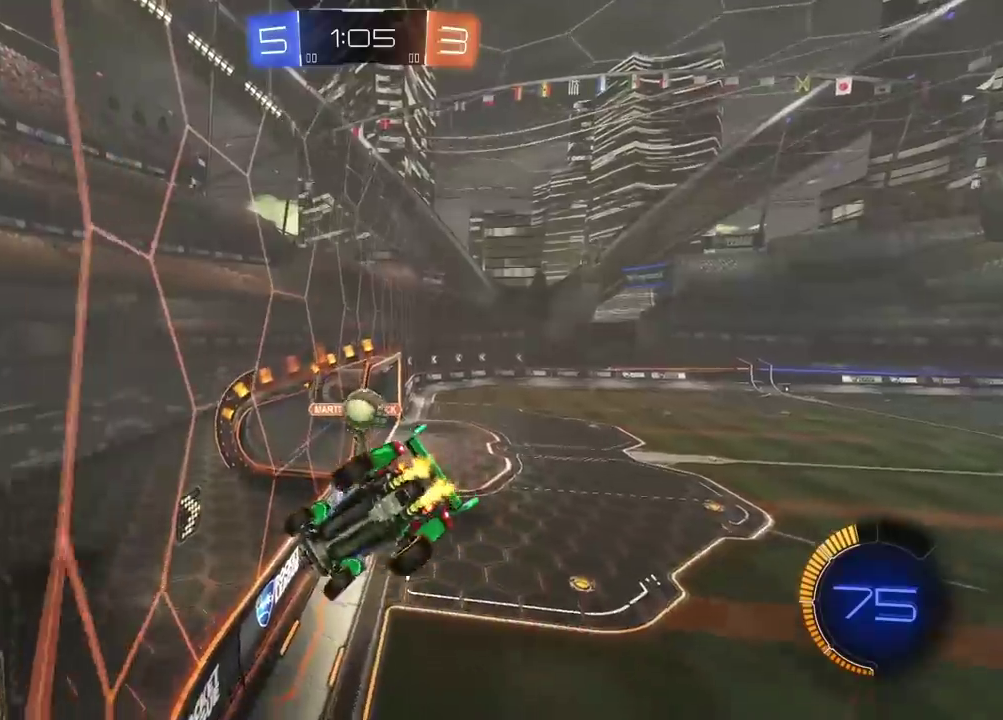
{"buttons": ["R2"], "left_stick": "center", "right_stick": "center"}
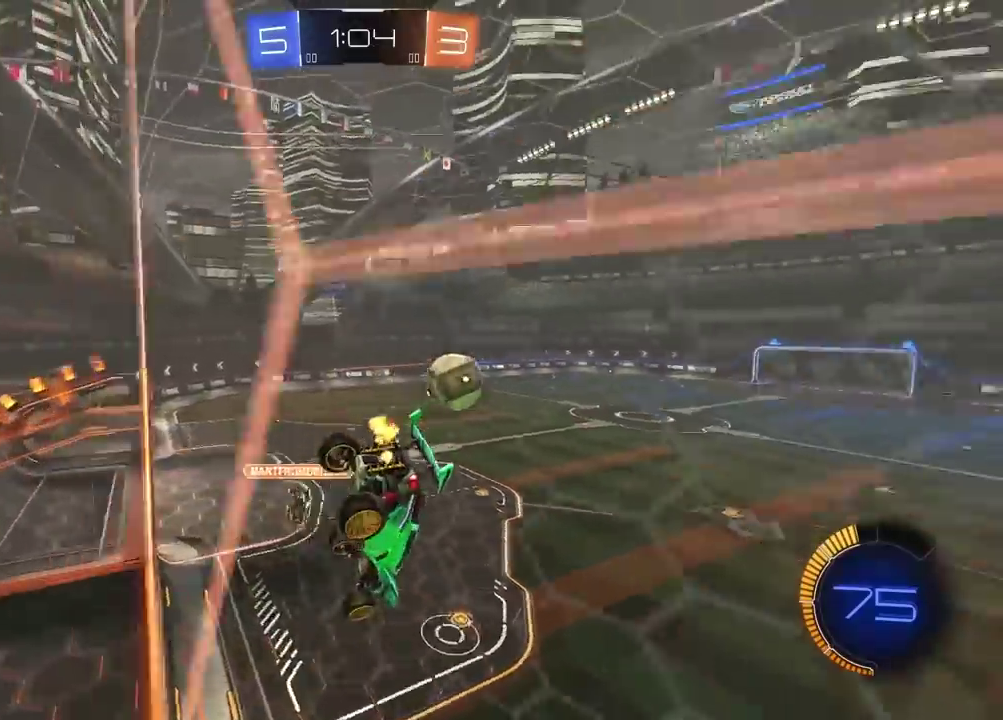
{"buttons": ["R2"], "left_stick": "center", "right_stick": "center", "events": []}
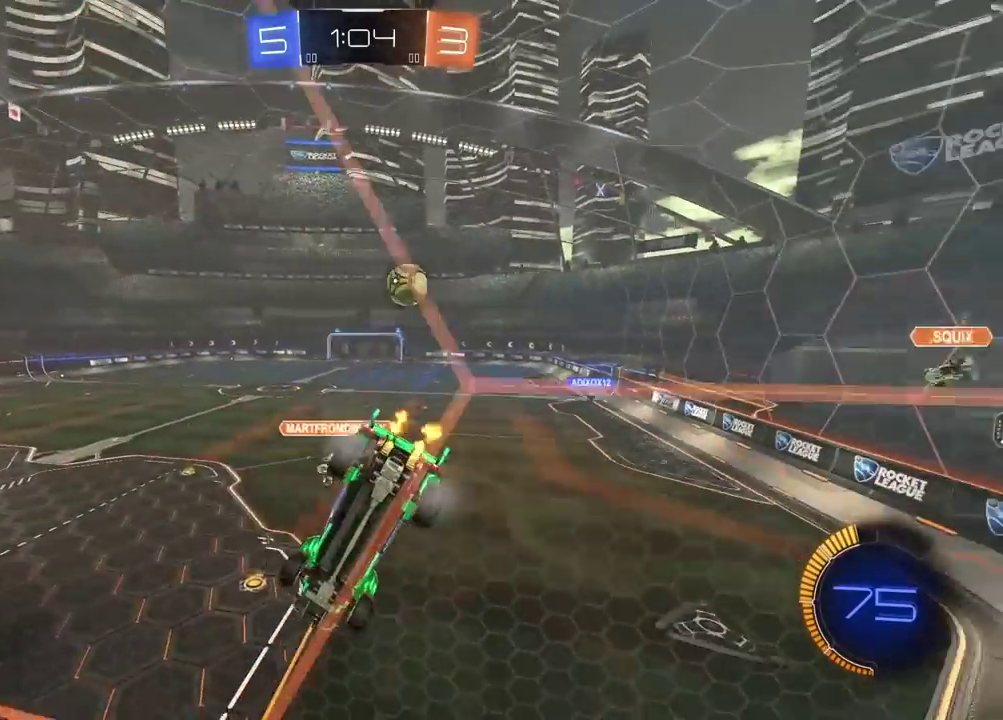
{"buttons": ["CIRCLE", "R2"], "left_stick": "center", "right_stick": "center", "events": [[317, "CIRCLE", "down"]]}
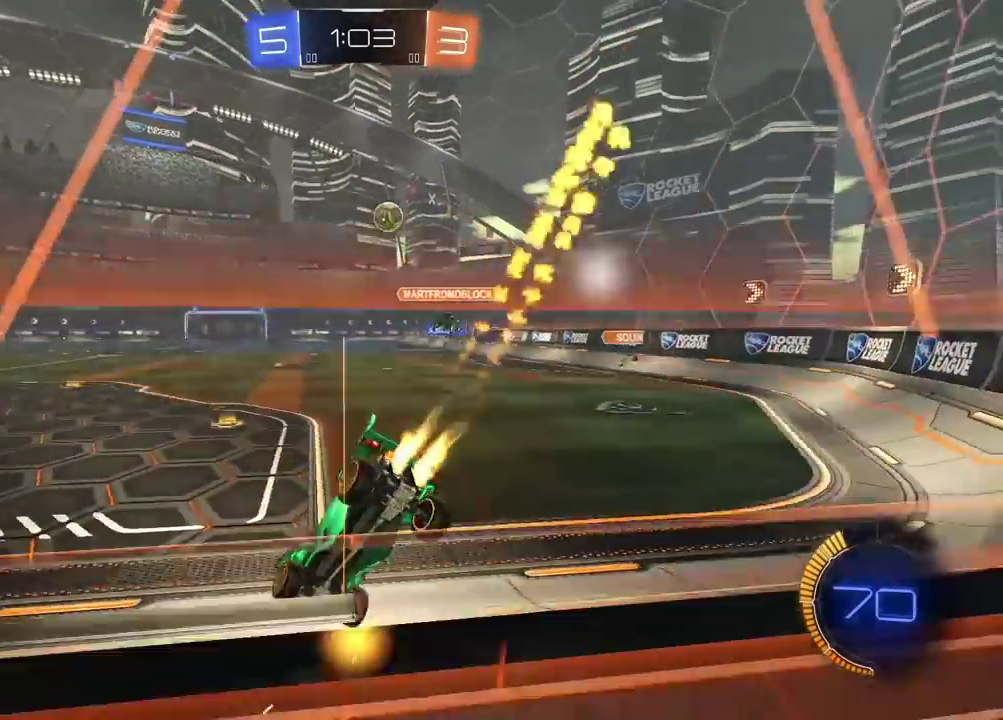
{"buttons": ["CROSS", "CIRCLE", "R2"], "left_stick": "up", "right_stick": "center", "events": [[17, "left_stick", "right"], [100, "left_stick", "up-right"], [217, "left_stick", "center"], [367, "left_stick", "up-right"], [450, "CROSS", "down"], [467, "left_stick", "up"]]}
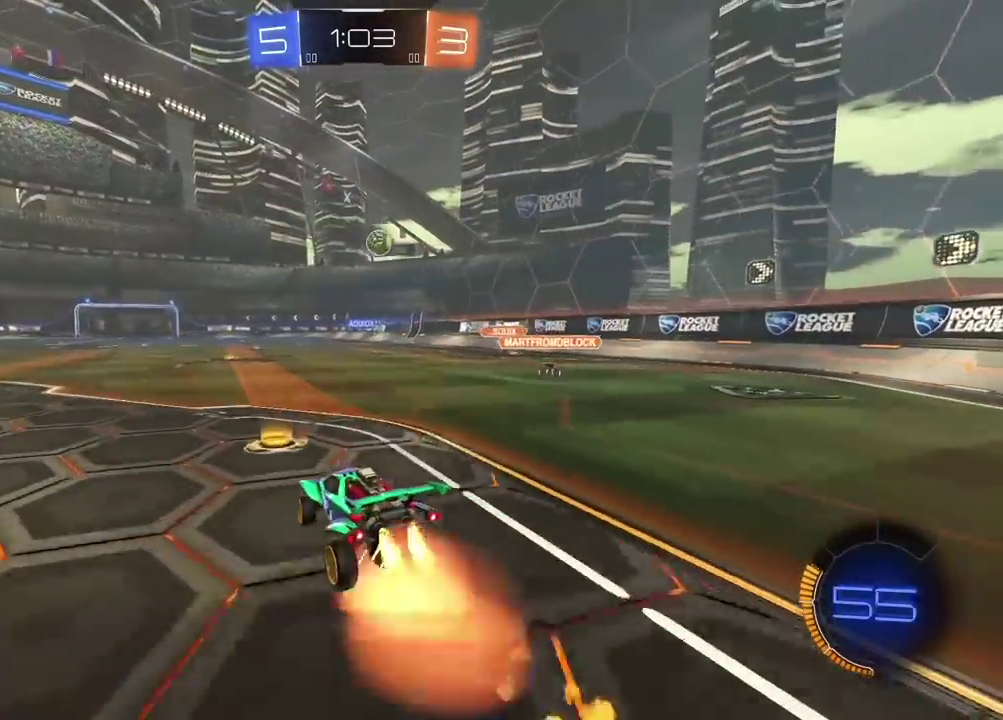
{"buttons": ["R2"], "left_stick": "center", "right_stick": "center", "events": [[50, "CROSS", "up"], [117, "CROSS", "down"], [267, "CROSS", "up"], [300, "CIRCLE", "up"], [300, "left_stick", "center"]]}
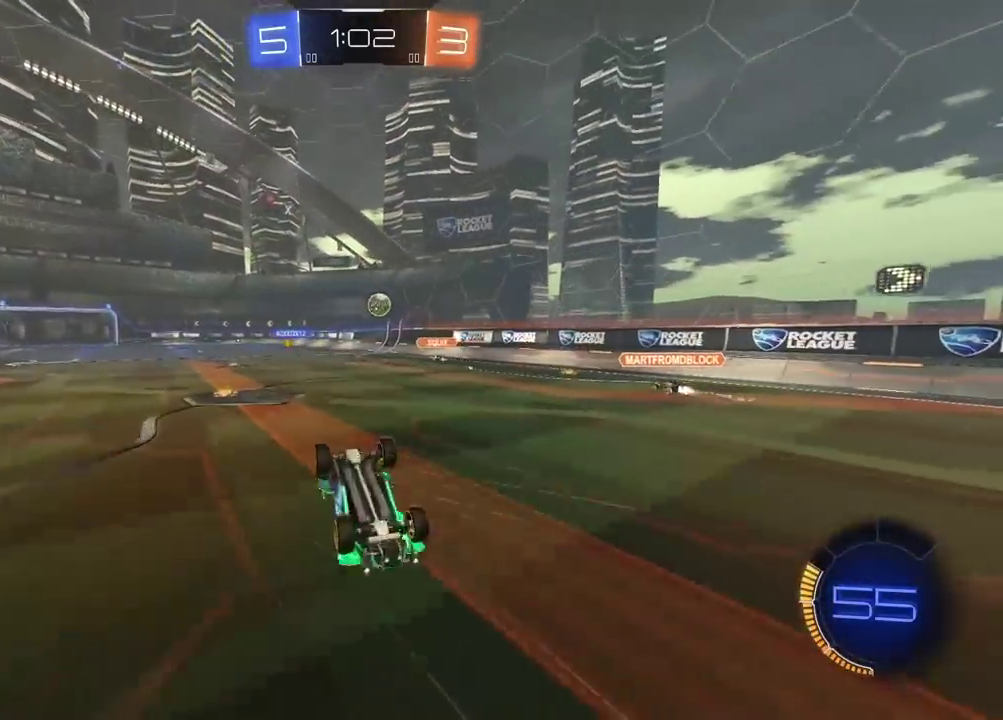
{"buttons": ["R2"], "left_stick": "center", "right_stick": "center", "events": []}
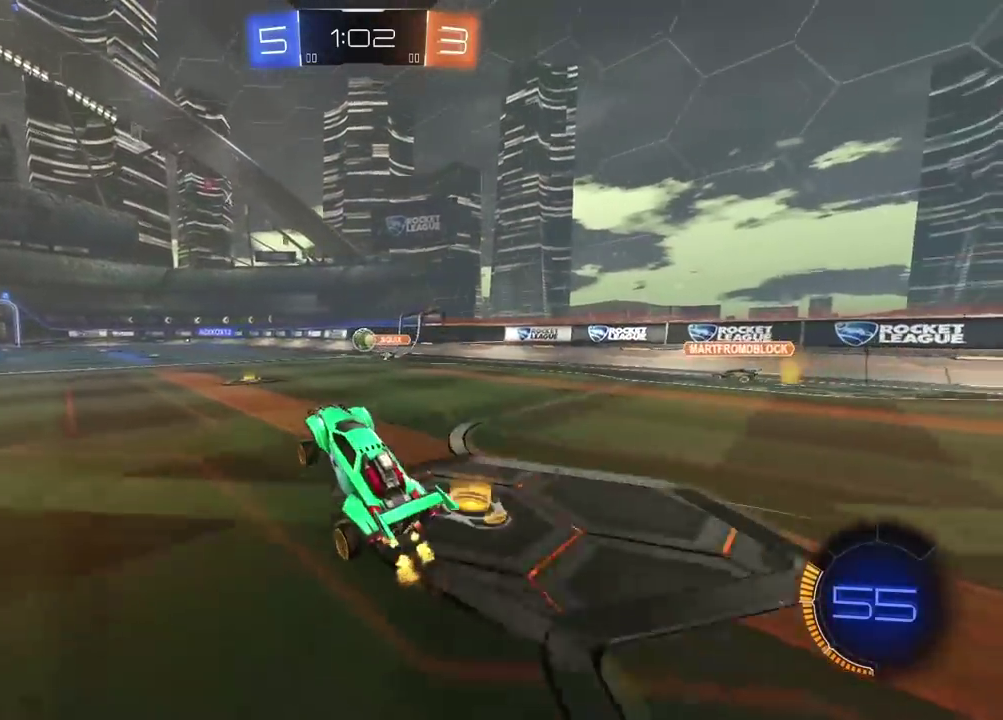
{"buttons": ["R2"], "left_stick": "center", "right_stick": "center", "events": [[283, "left_stick", "left"], [450, "left_stick", "center"]]}
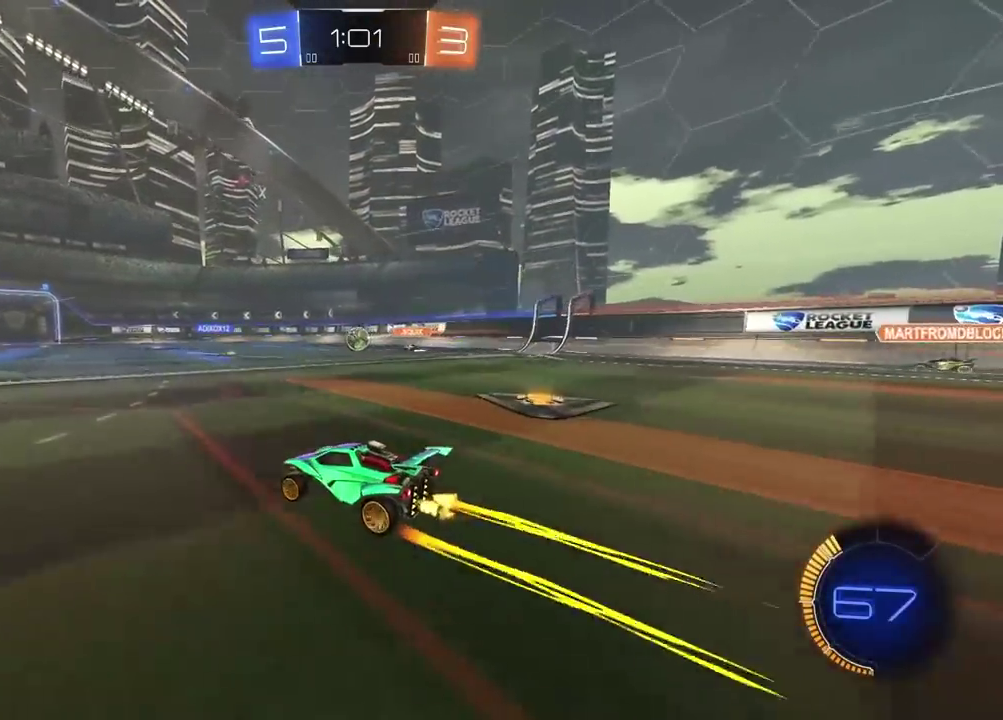
{"buttons": ["R2"], "left_stick": "center", "right_stick": "center", "events": [[333, "CIRCLE", "down"], [433, "CIRCLE", "up"]]}
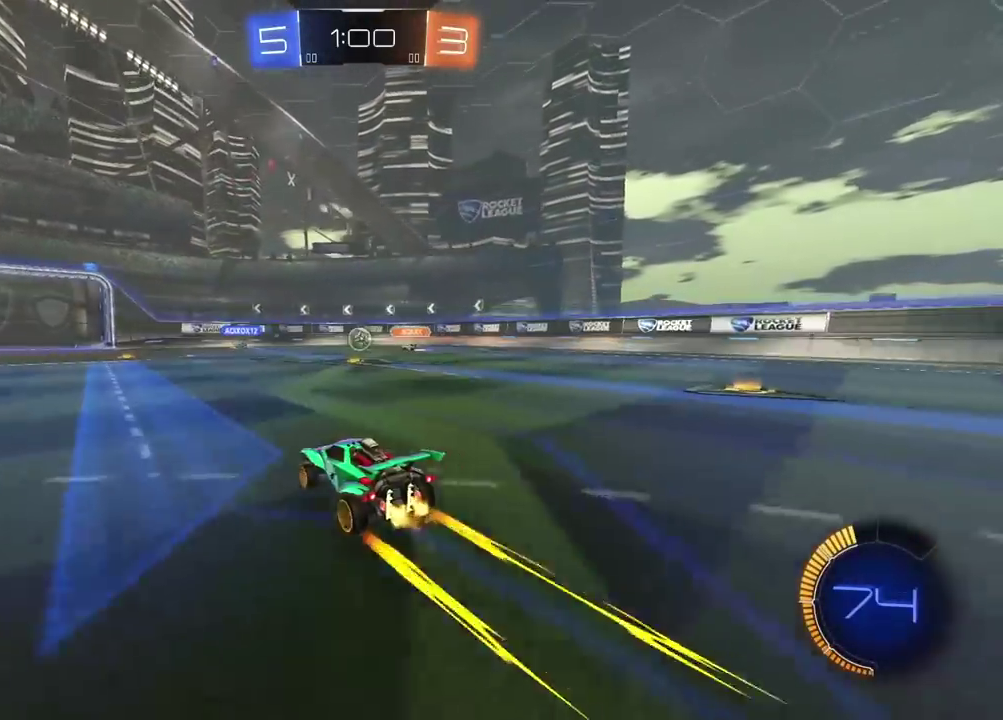
{"buttons": ["R2"], "left_stick": "left", "right_stick": "center", "events": [[150, "left_stick", "right"], [233, "left_stick", "center"], [383, "left_stick", "left"]]}
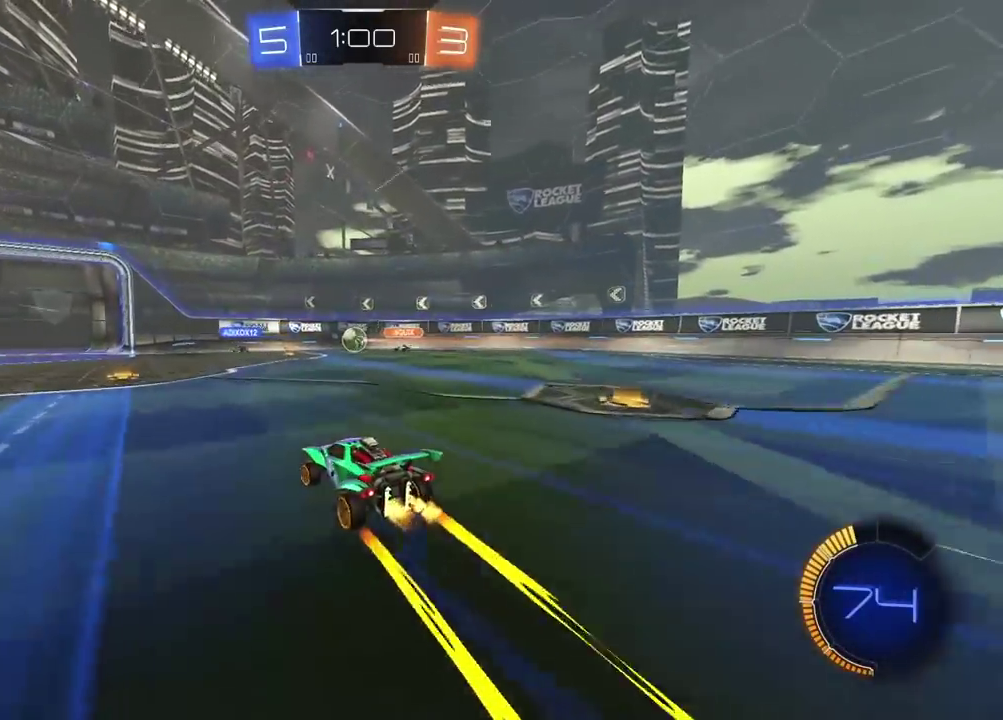
{"buttons": ["R2"], "left_stick": "left", "right_stick": "center", "events": [[117, "left_stick", "center"], [283, "left_stick", "left"]]}
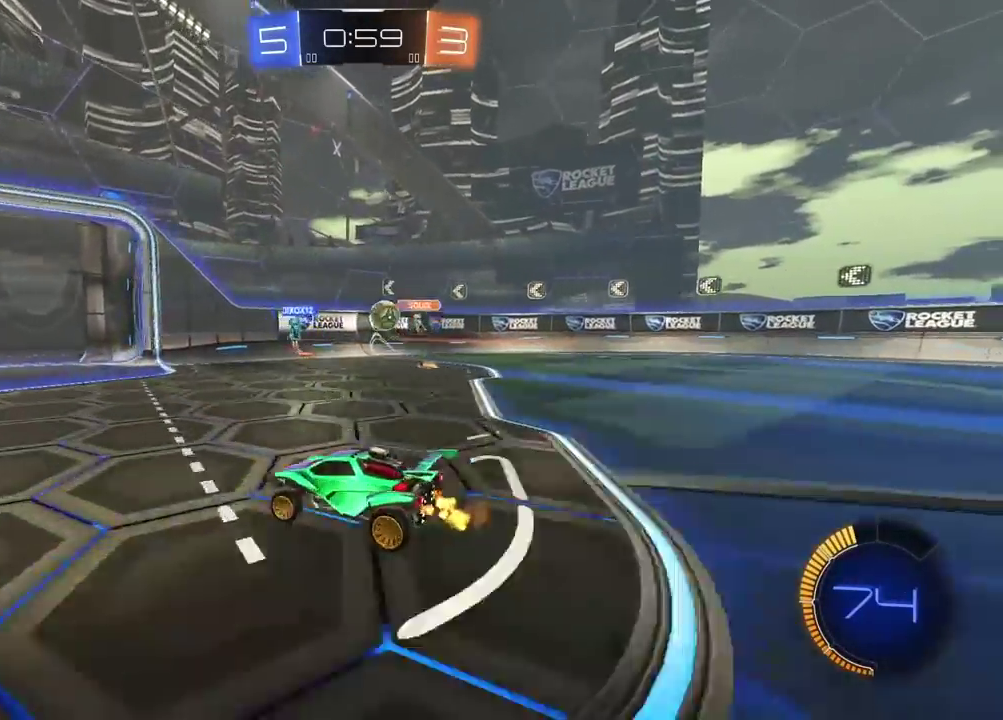
{"buttons": ["R2"], "left_stick": "right", "right_stick": "center", "events": [[317, "left_stick", "right"]]}
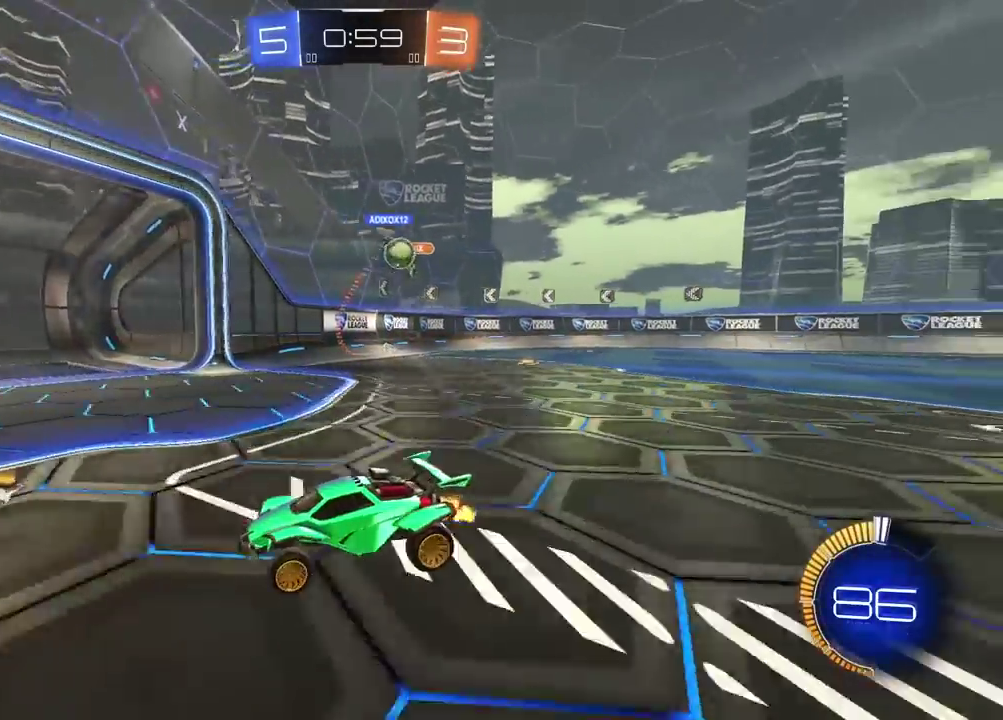
{"buttons": ["R2"], "left_stick": "right", "right_stick": "center", "events": [[33, "R2", "up"], [483, "R2", "down"]]}